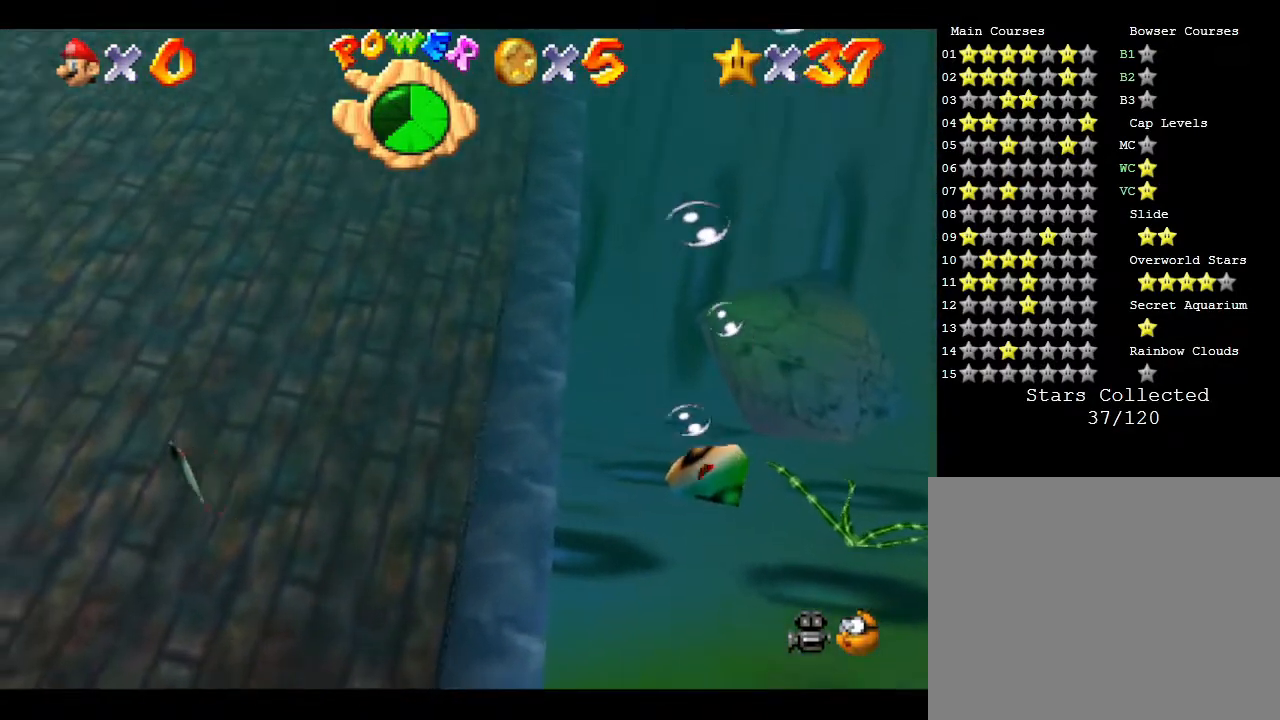
Gameplay with a controller (Nintendo layout); each line is a JSON object with the inputs held at the frame after it. "events" lists button and stick changes between this image and that frame as [ms after this image, input, new state], when the widget could be followed in between. Not read: L3 R3.
{"buttons": [], "left_stick": "left", "events": [[200, "A", "up"]]}
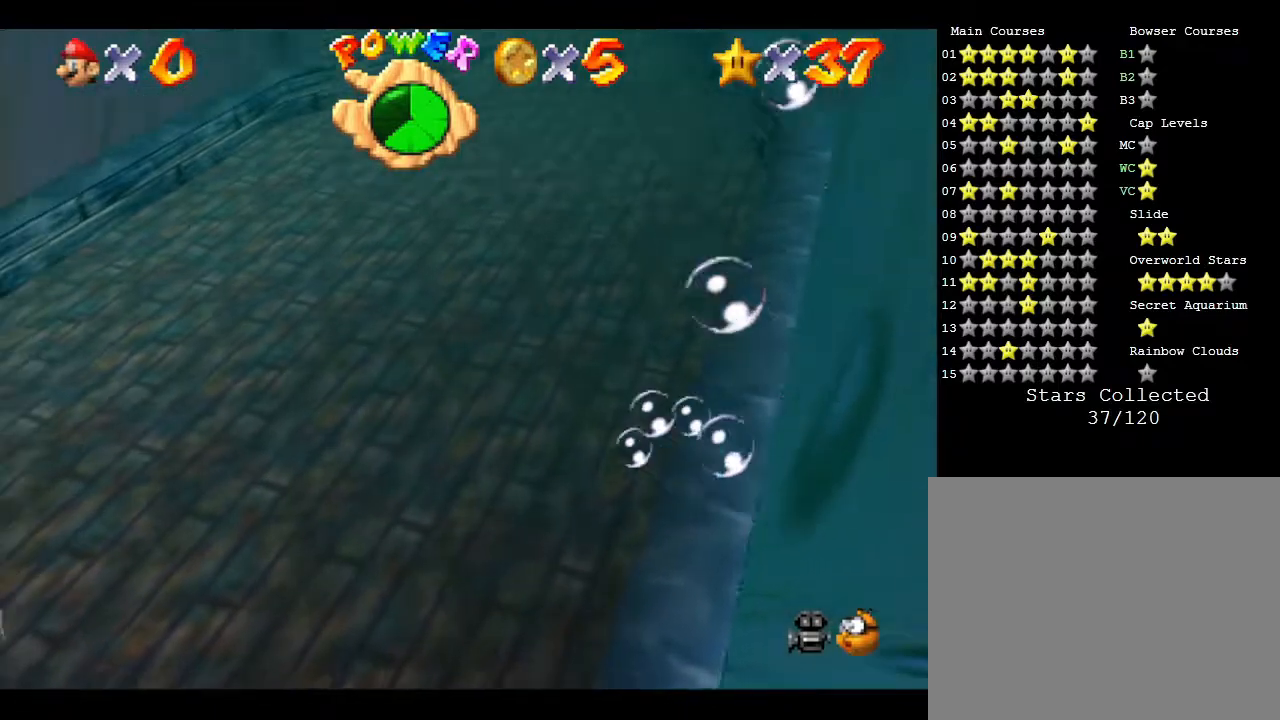
{"buttons": [], "left_stick": "up-left", "events": [[67, "left_stick", "up-left"], [133, "A", "down"], [433, "A", "up"]]}
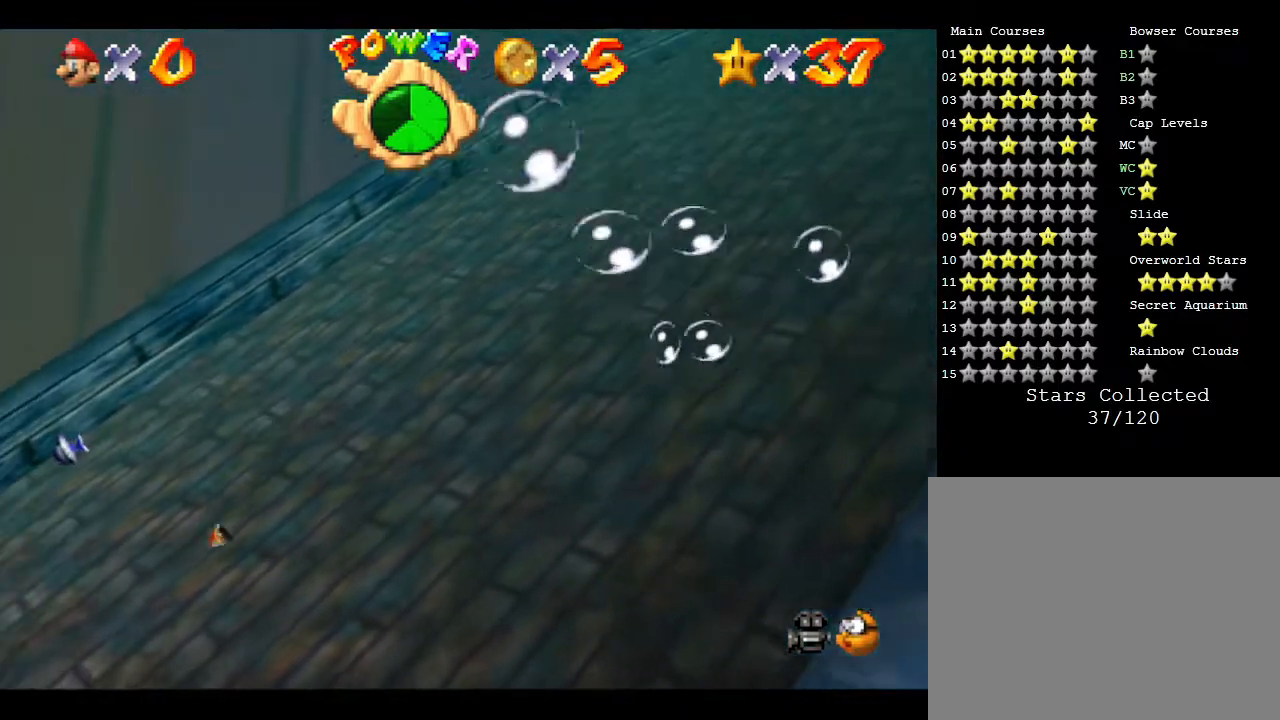
{"buttons": ["A"], "left_stick": "up", "events": [[300, "A", "down"], [433, "left_stick", "up"]]}
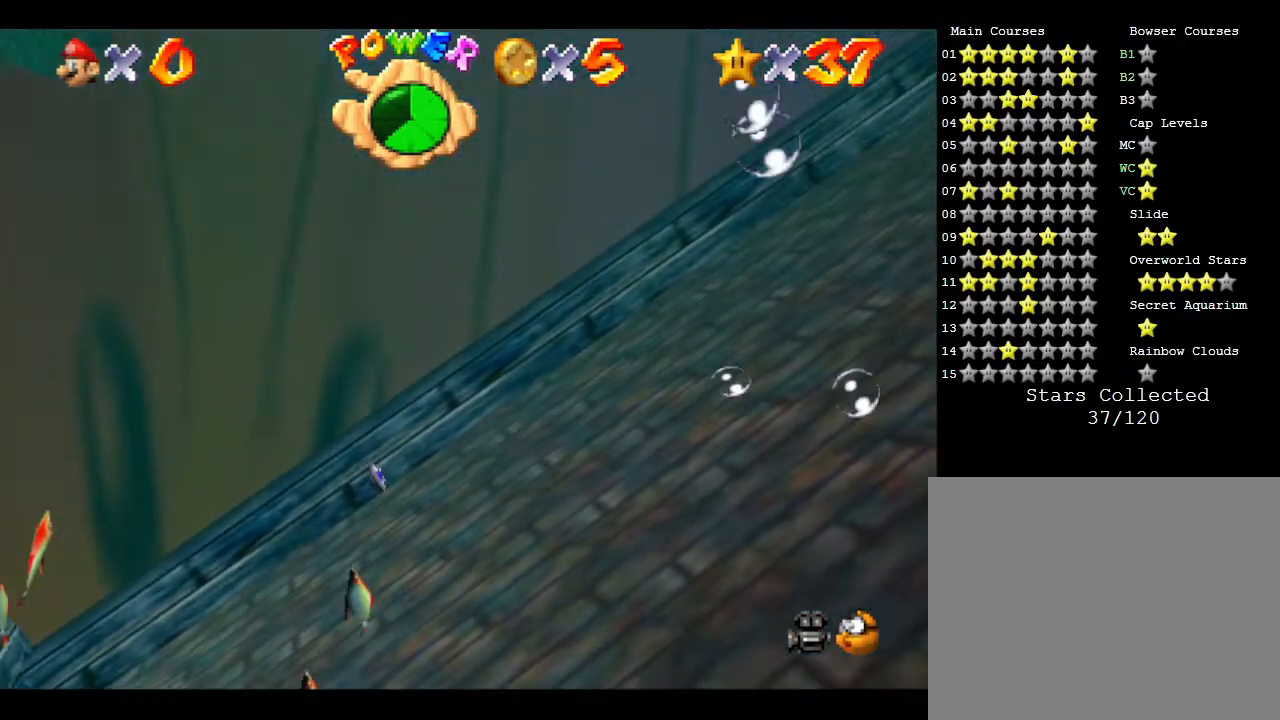
{"buttons": [], "left_stick": "center", "events": [[50, "A", "up"], [150, "left_stick", "up-left"], [350, "left_stick", "center"]]}
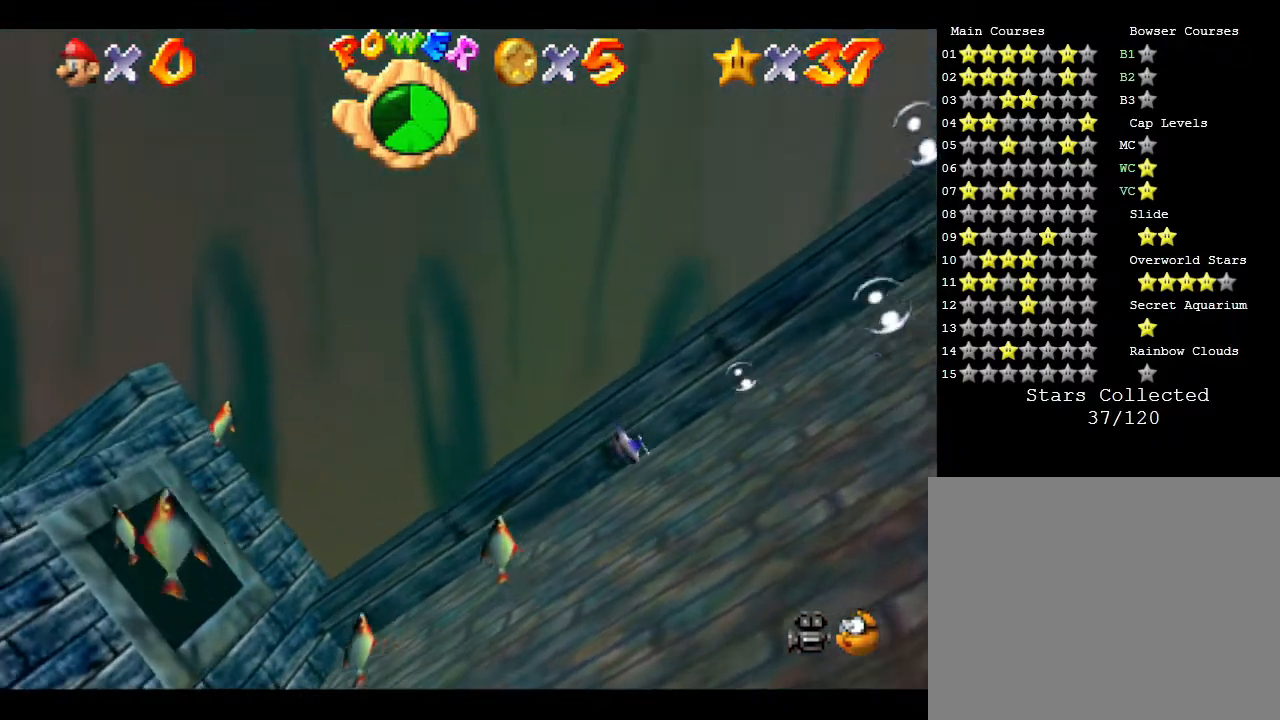
{"buttons": [], "left_stick": "up", "events": [[50, "A", "down"], [283, "left_stick", "up-left"], [317, "A", "up"], [350, "left_stick", "up"]]}
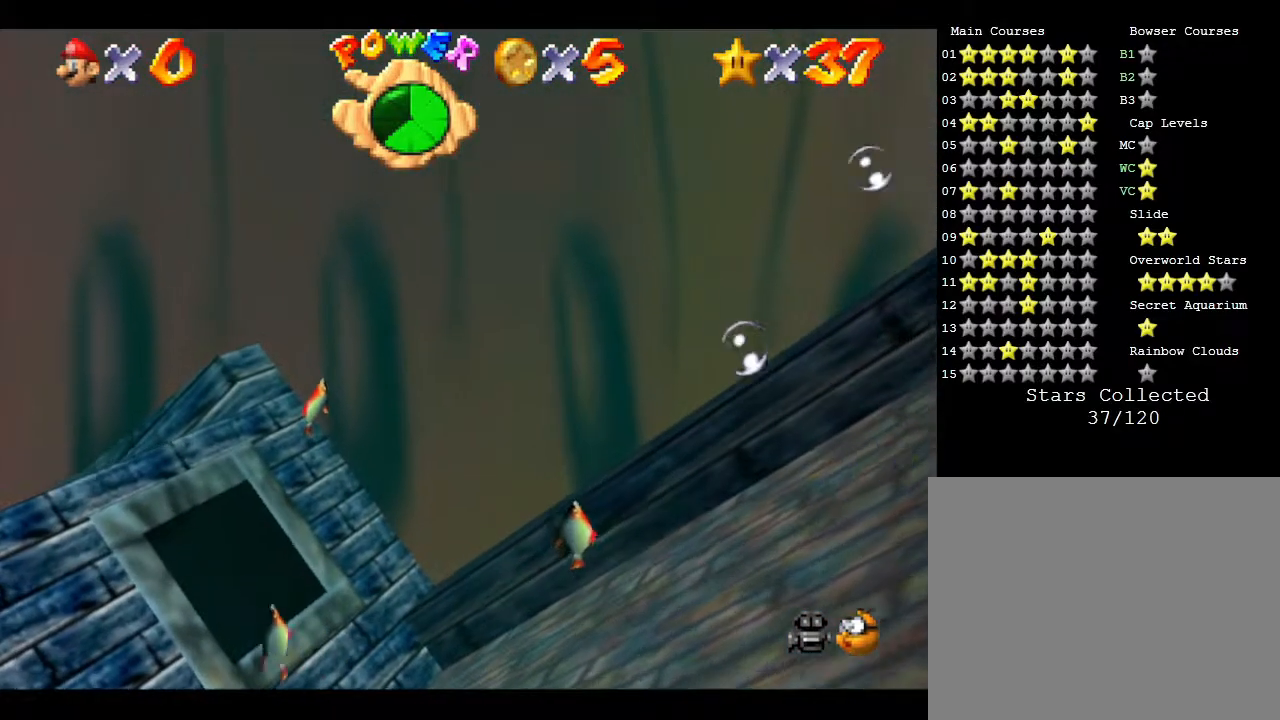
{"buttons": [], "left_stick": "right", "events": [[200, "A", "down"], [300, "left_stick", "center"], [500, "A", "up"], [500, "left_stick", "right"]]}
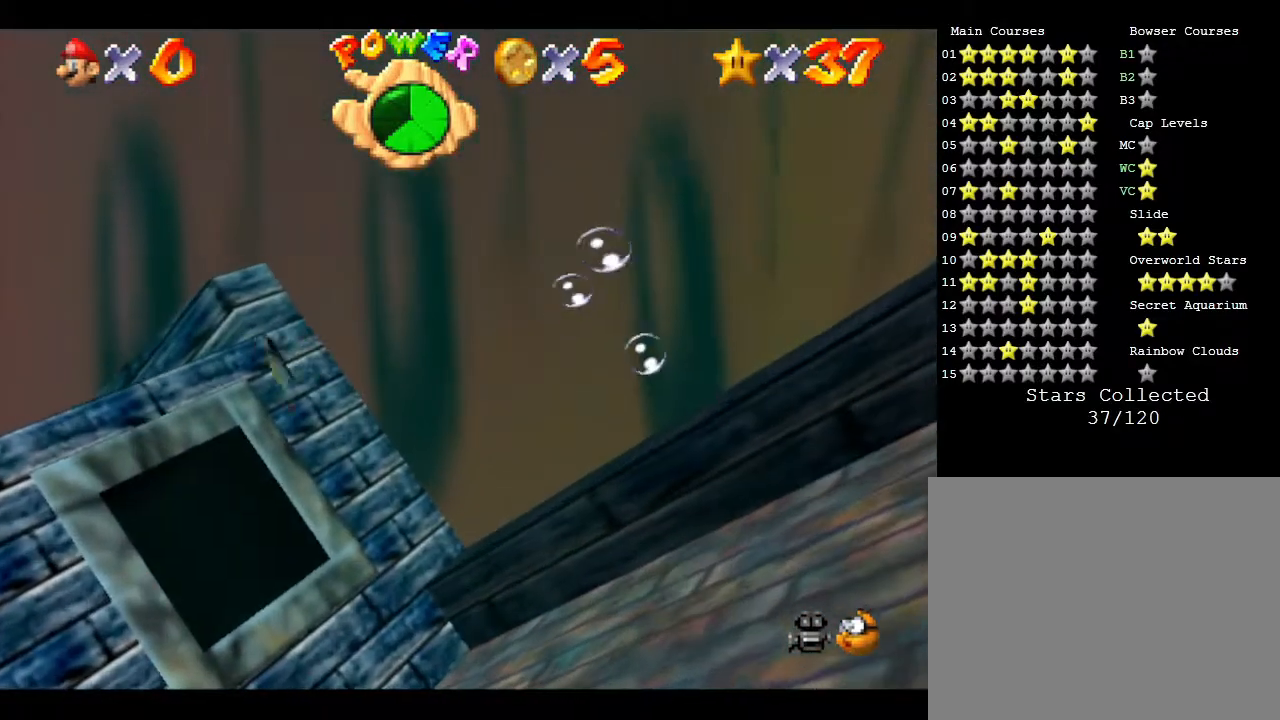
{"buttons": [], "left_stick": "right", "events": []}
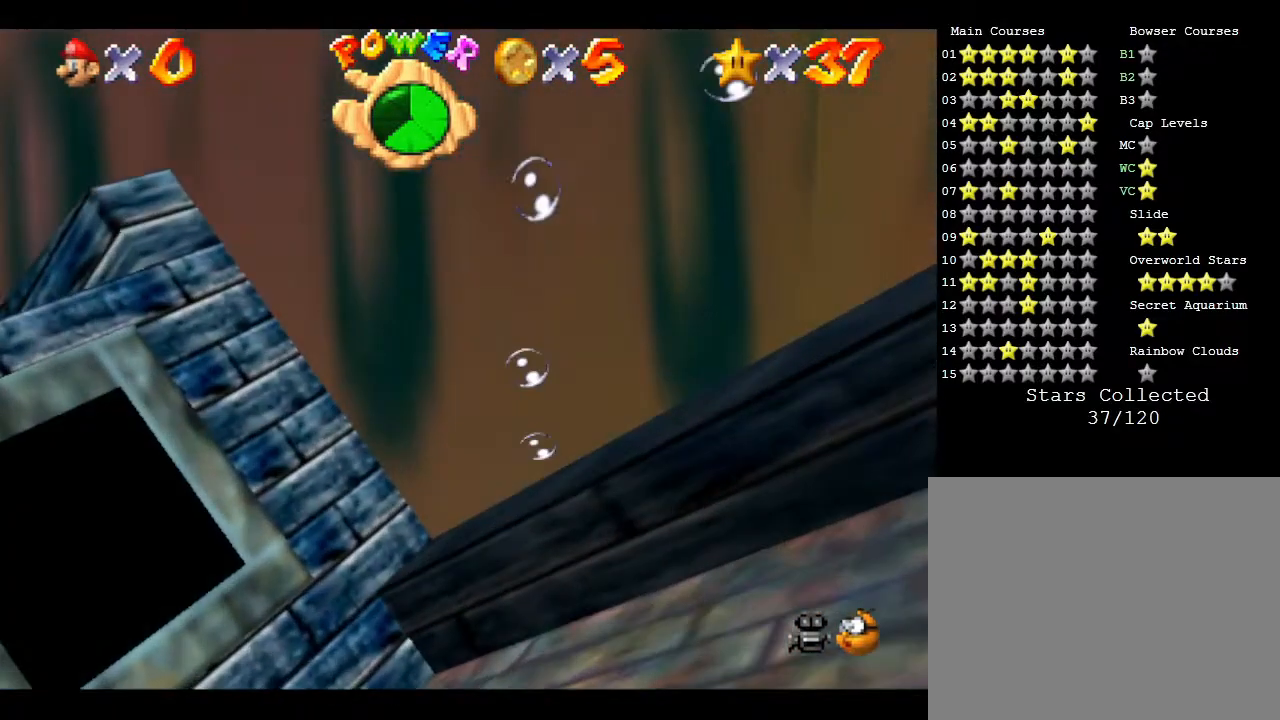
{"buttons": [], "left_stick": "right", "events": [[50, "A", "down"], [367, "A", "up"]]}
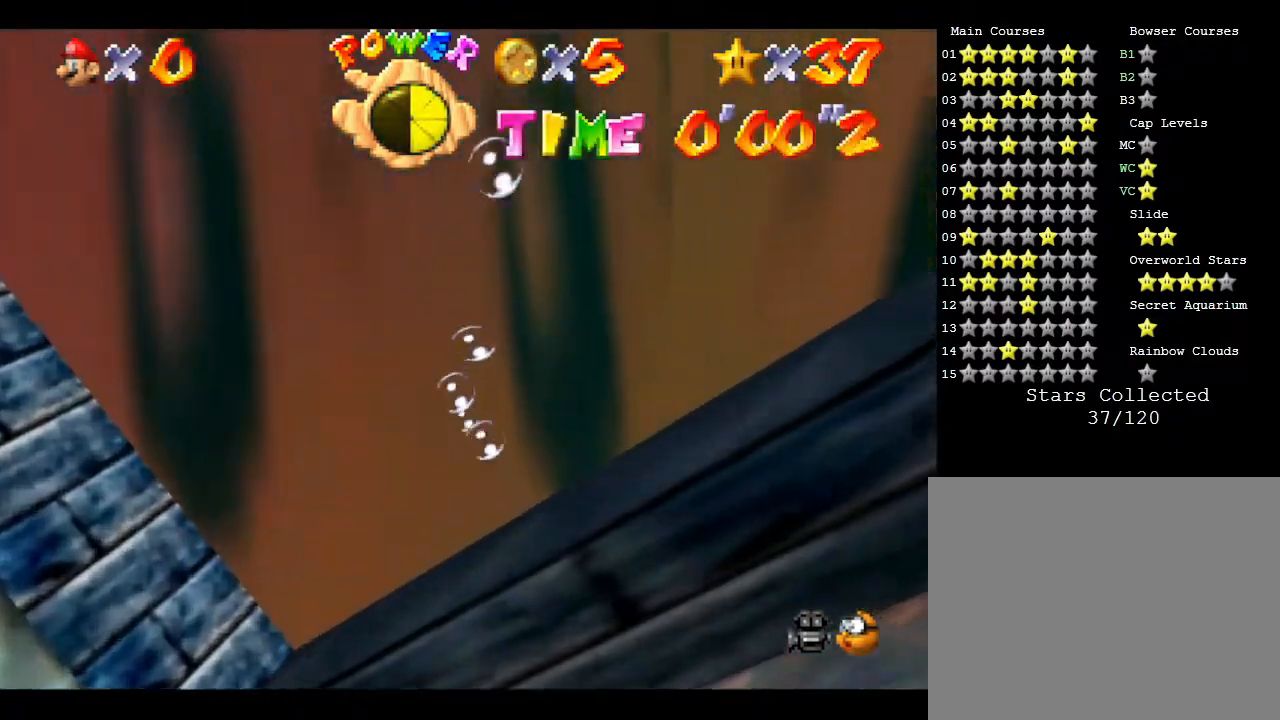
{"buttons": ["A"], "left_stick": "right", "events": [[300, "A", "down"]]}
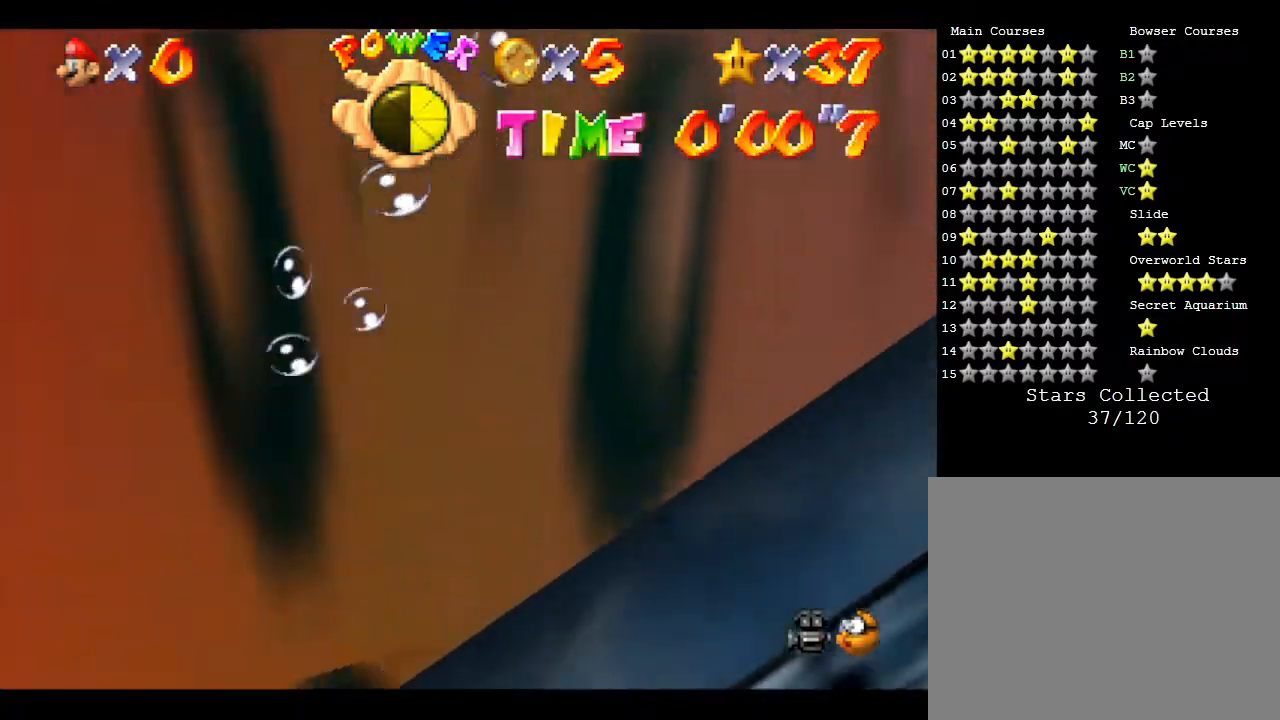
{"buttons": [], "left_stick": "center", "events": [[83, "A", "up"], [117, "left_stick", "up-right"], [283, "left_stick", "center"]]}
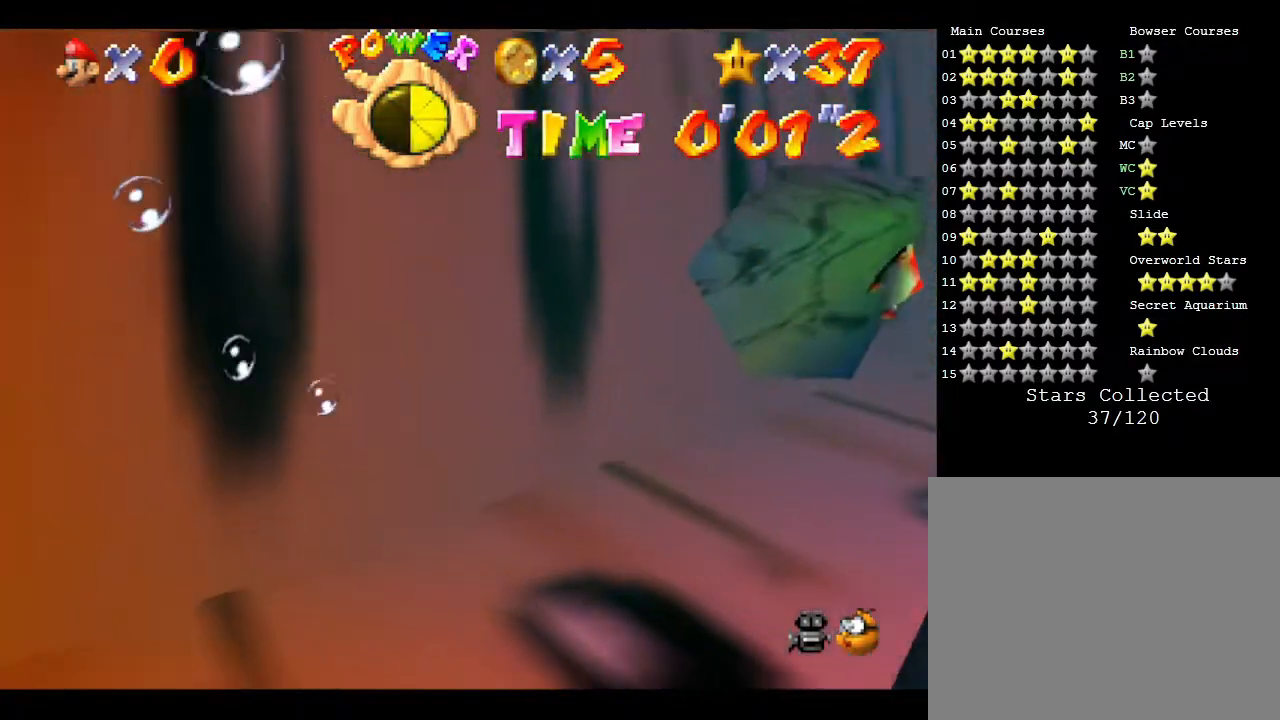
{"buttons": [], "left_stick": "down", "events": [[133, "A", "down"], [167, "left_stick", "right"], [300, "left_stick", "down"], [350, "A", "up"]]}
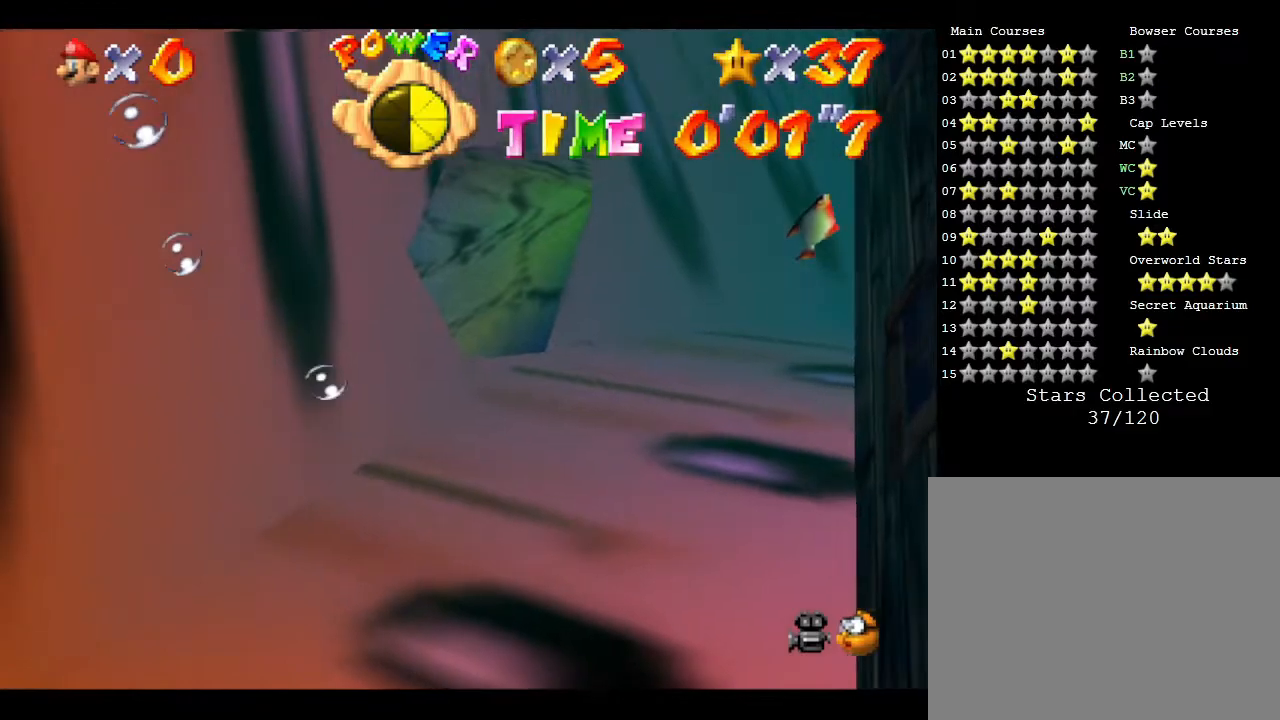
{"buttons": ["A"], "left_stick": "right", "events": [[33, "left_stick", "down-right"], [167, "left_stick", "right"], [317, "A", "down"]]}
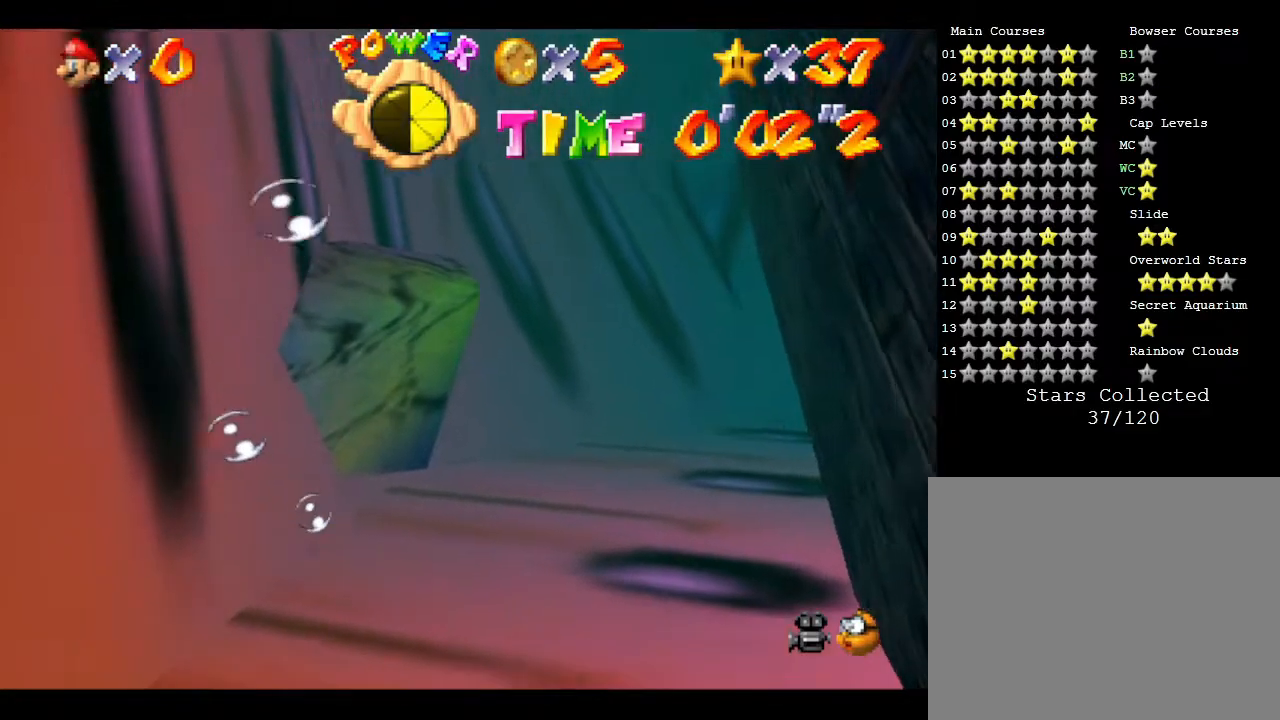
{"buttons": [], "left_stick": "center", "events": [[150, "A", "up"], [300, "left_stick", "center"]]}
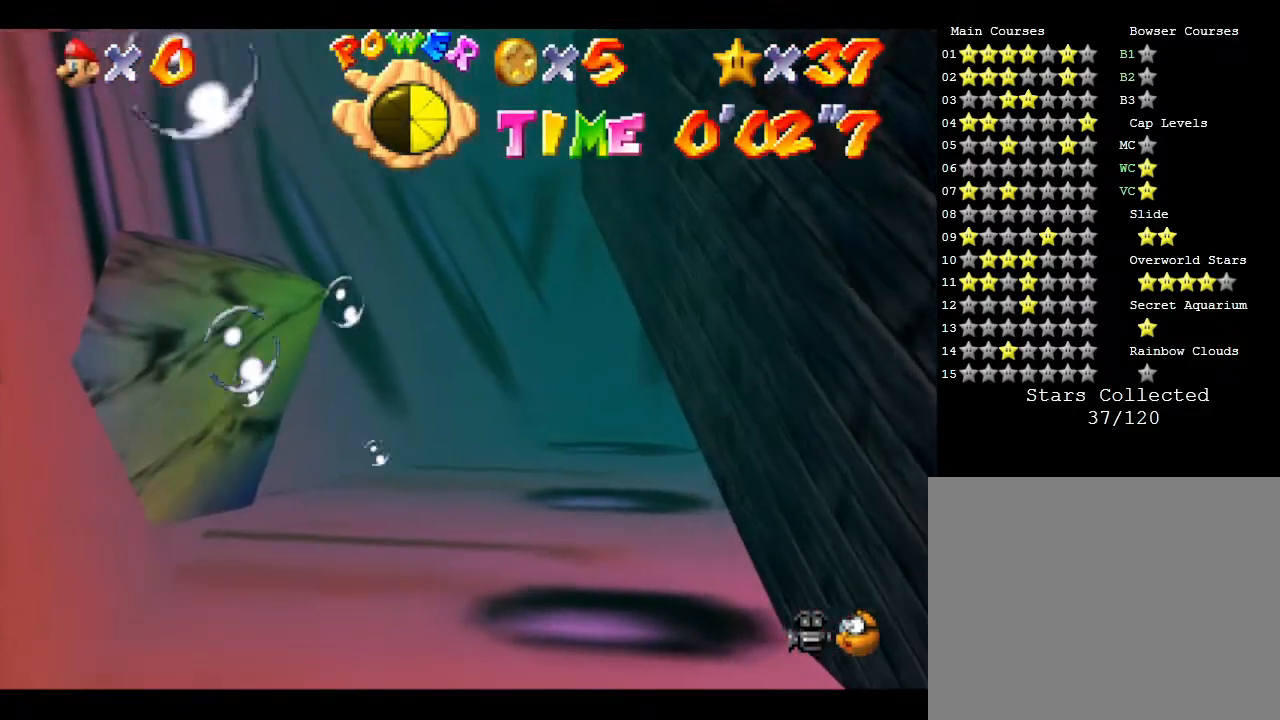
{"buttons": [], "left_stick": "center", "events": [[17, "A", "down"], [300, "left_stick", "left"], [367, "A", "up"], [417, "left_stick", "center"]]}
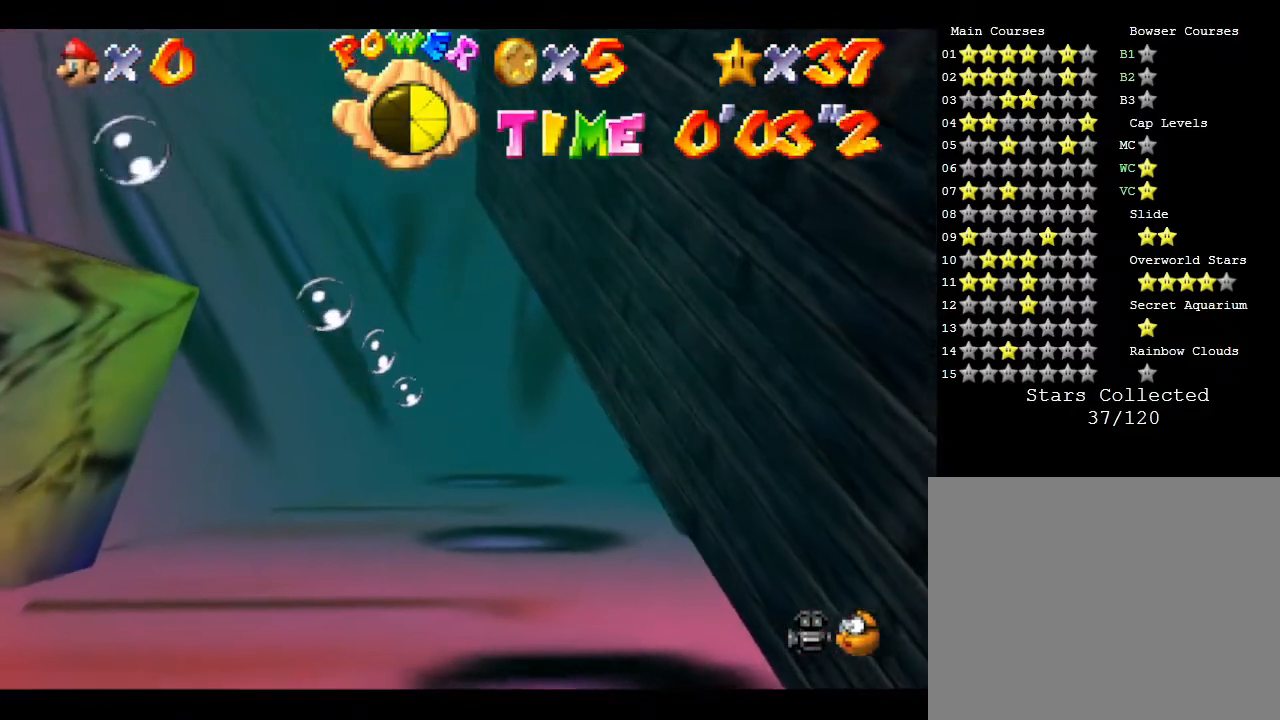
{"buttons": ["A"], "left_stick": "center", "events": [[33, "left_stick", "right"], [167, "left_stick", "center"], [233, "A", "down"]]}
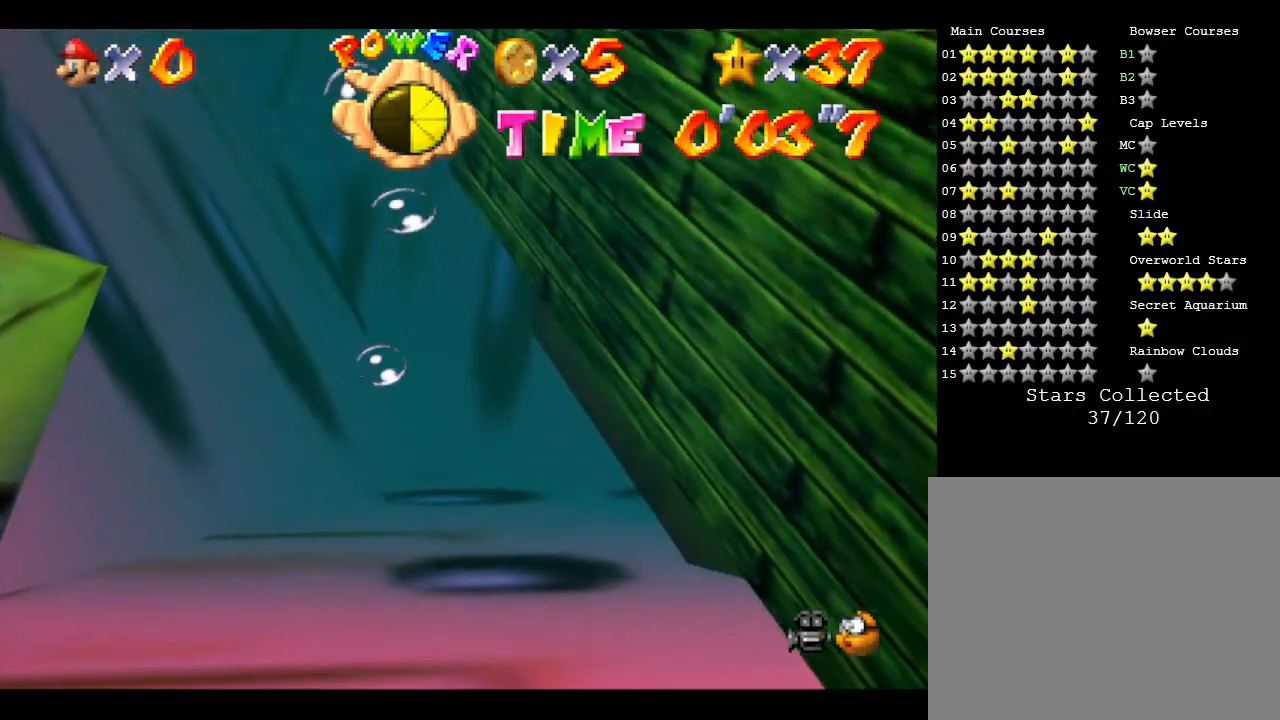
{"buttons": ["A"], "left_stick": "right", "events": [[33, "A", "up"], [67, "left_stick", "down"], [217, "left_stick", "center"], [350, "A", "down"], [450, "left_stick", "right"]]}
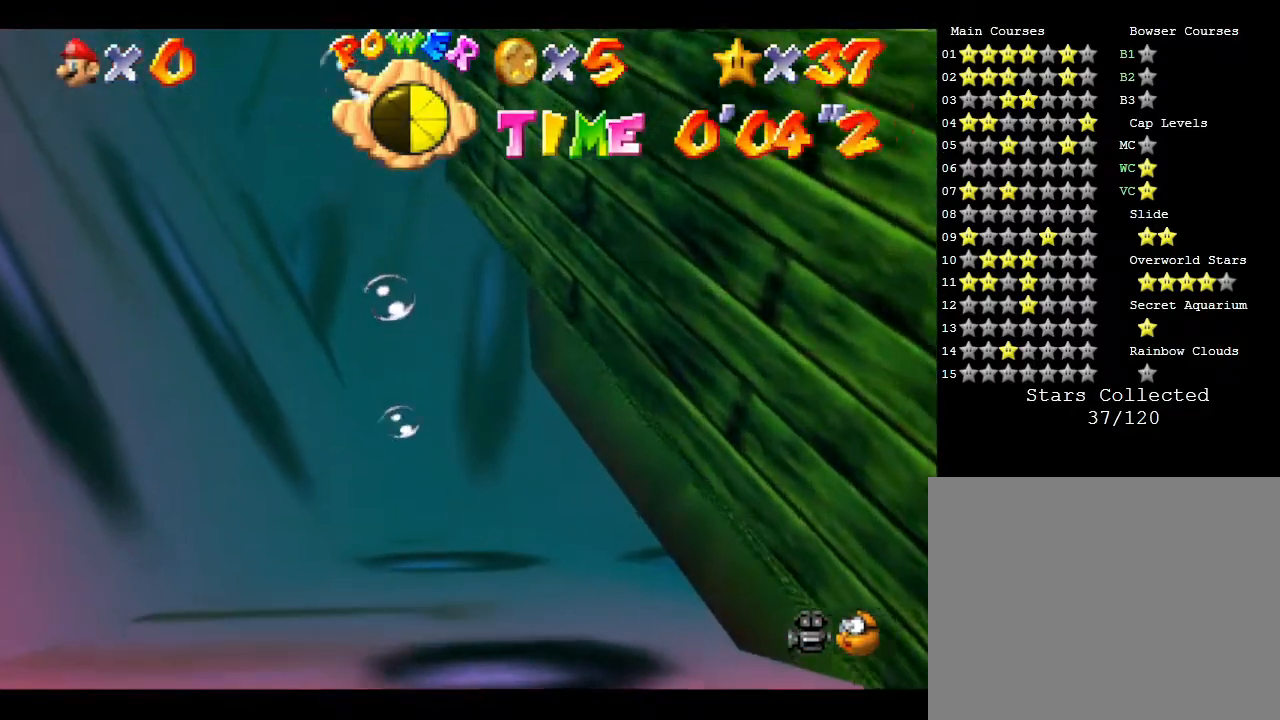
{"buttons": ["A"], "left_stick": "right", "events": [[217, "A", "up"], [500, "A", "down"]]}
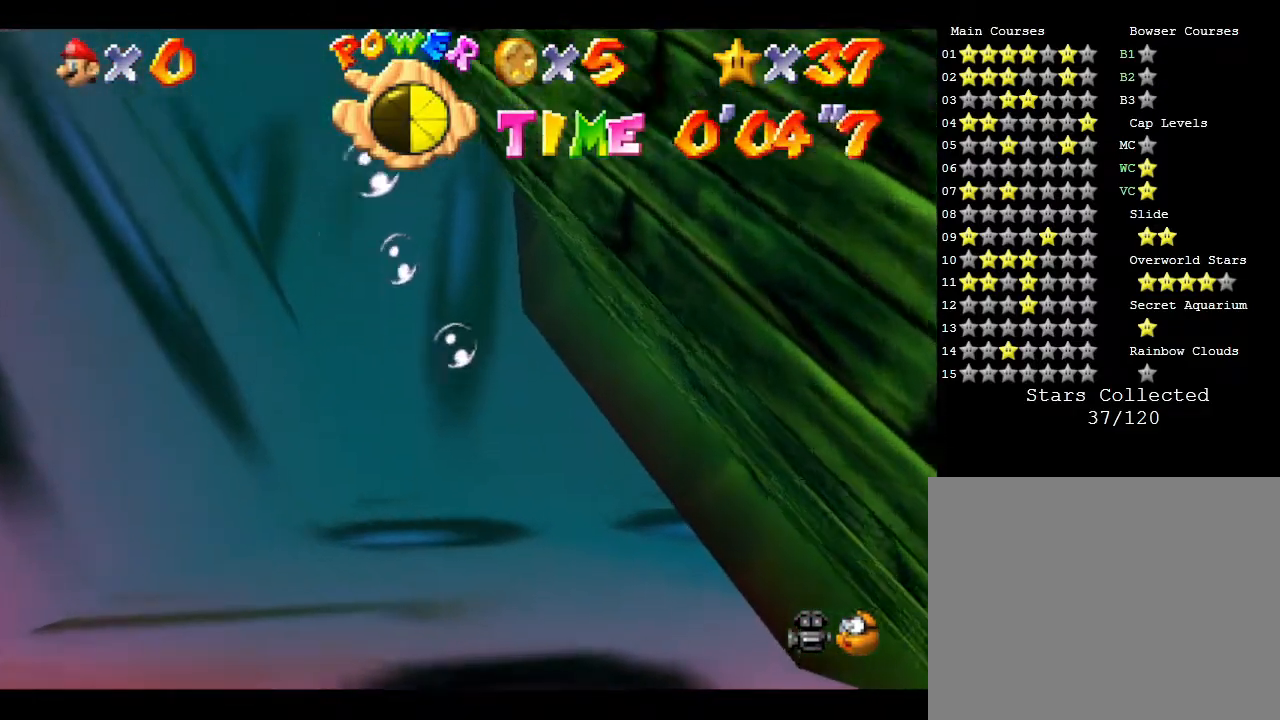
{"buttons": ["A"], "left_stick": "center", "events": [[50, "left_stick", "center"], [217, "A", "up"], [500, "A", "down"]]}
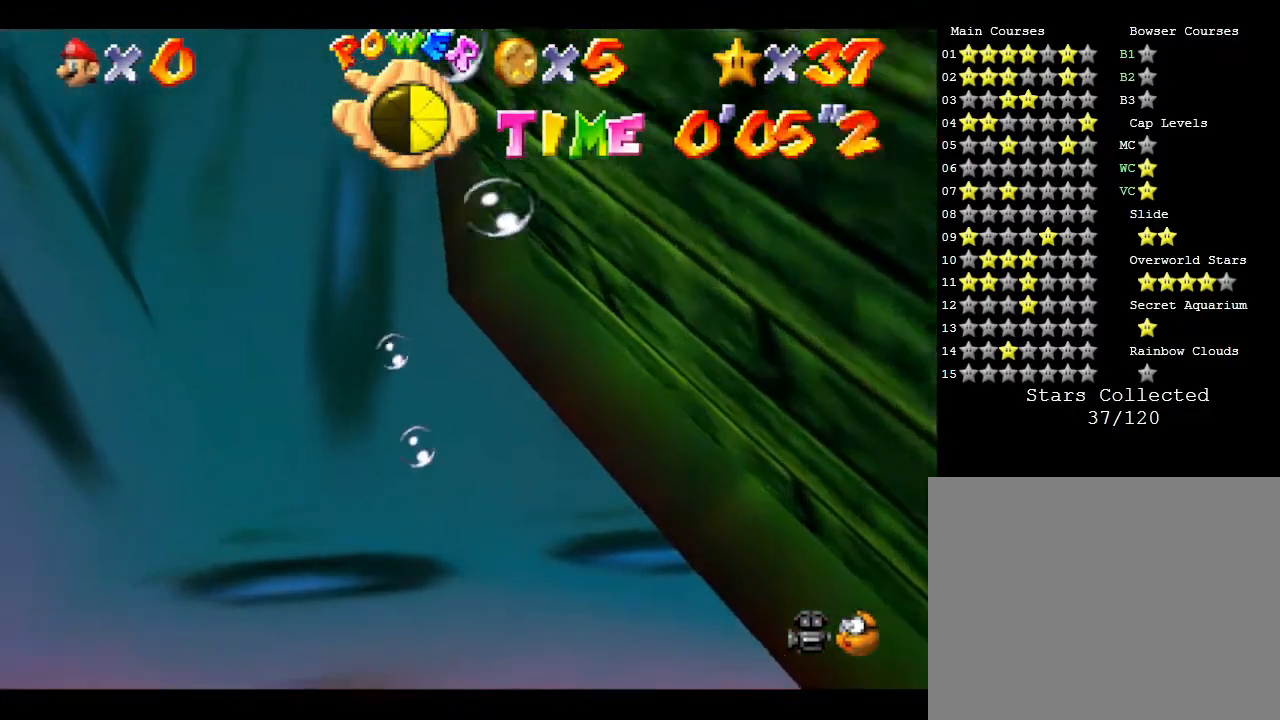
{"buttons": [], "left_stick": "right", "events": [[133, "left_stick", "right"], [300, "A", "up"]]}
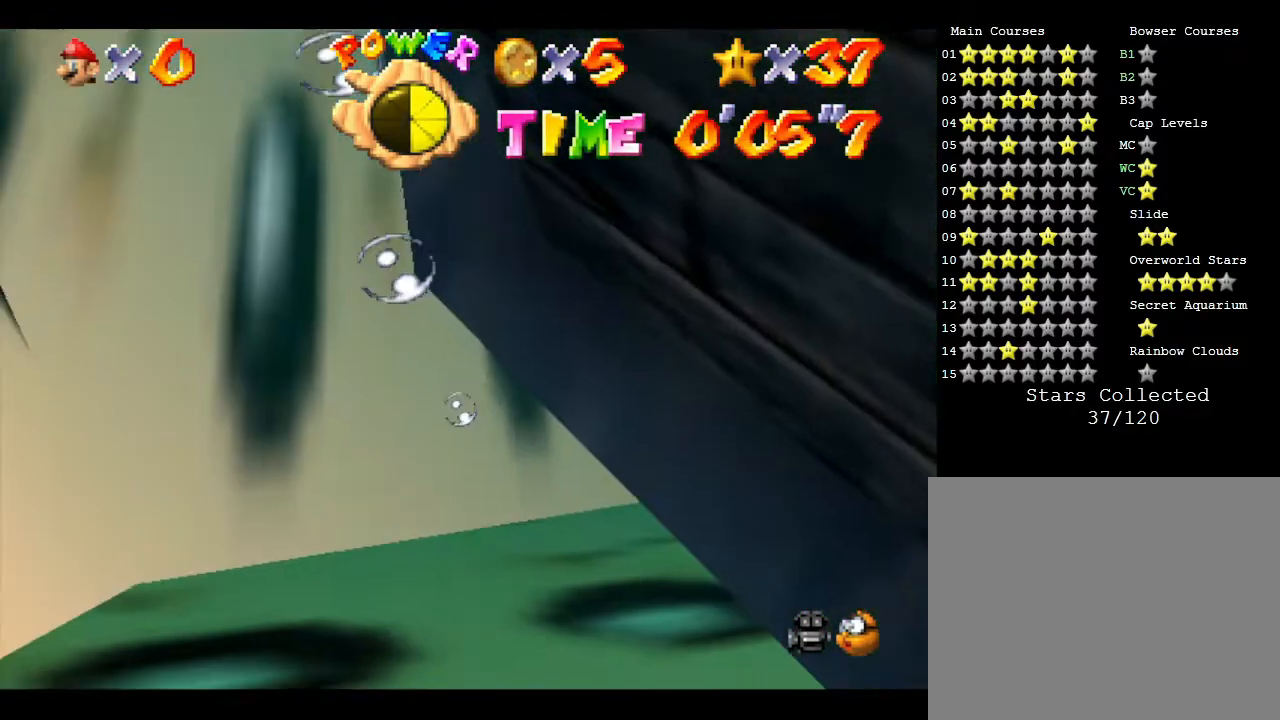
{"buttons": ["A"], "left_stick": "right", "events": [[100, "A", "down"]]}
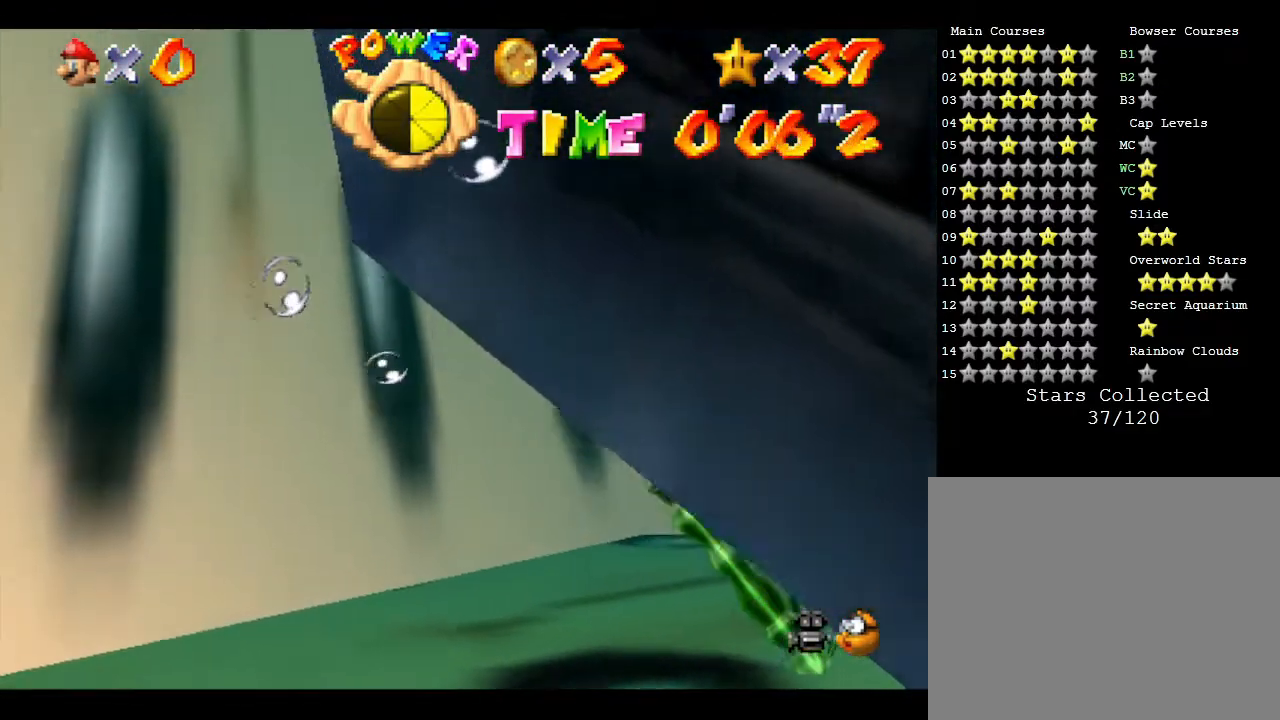
{"buttons": ["A"], "left_stick": "center", "events": [[83, "A", "up"], [117, "left_stick", "center"], [367, "A", "down"]]}
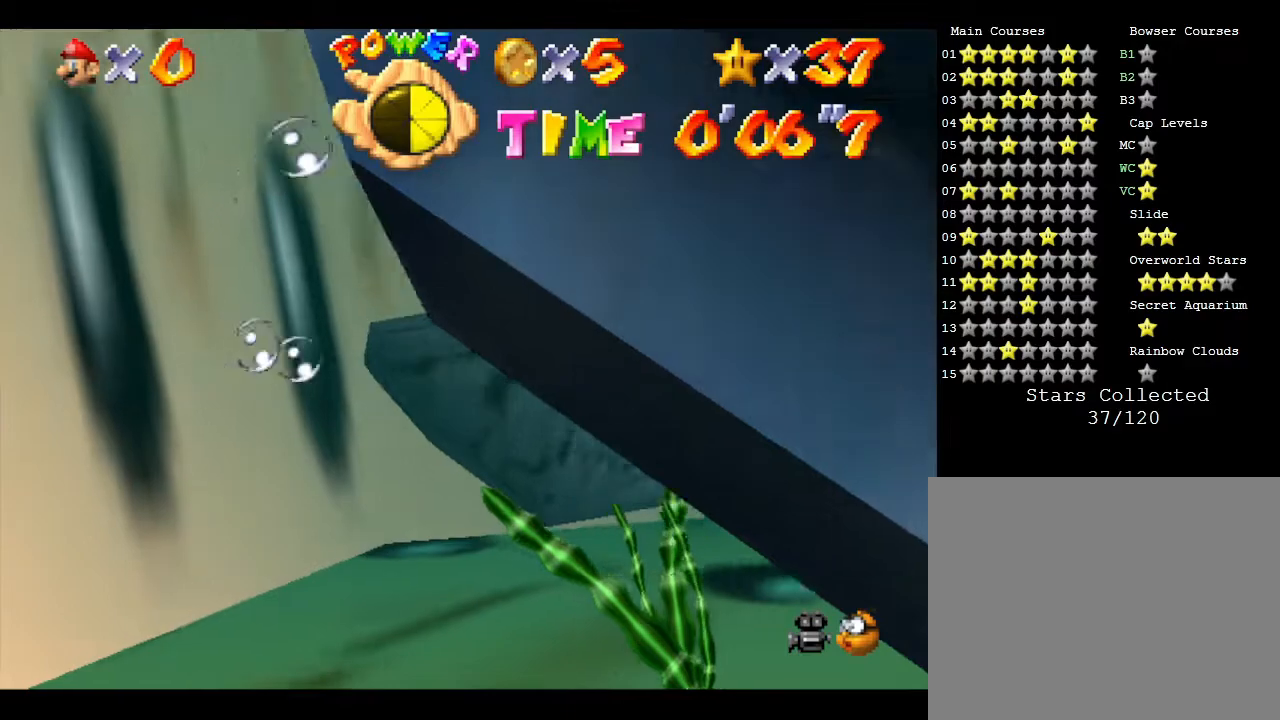
{"buttons": [], "left_stick": "right", "events": [[300, "A", "up"], [367, "left_stick", "right"]]}
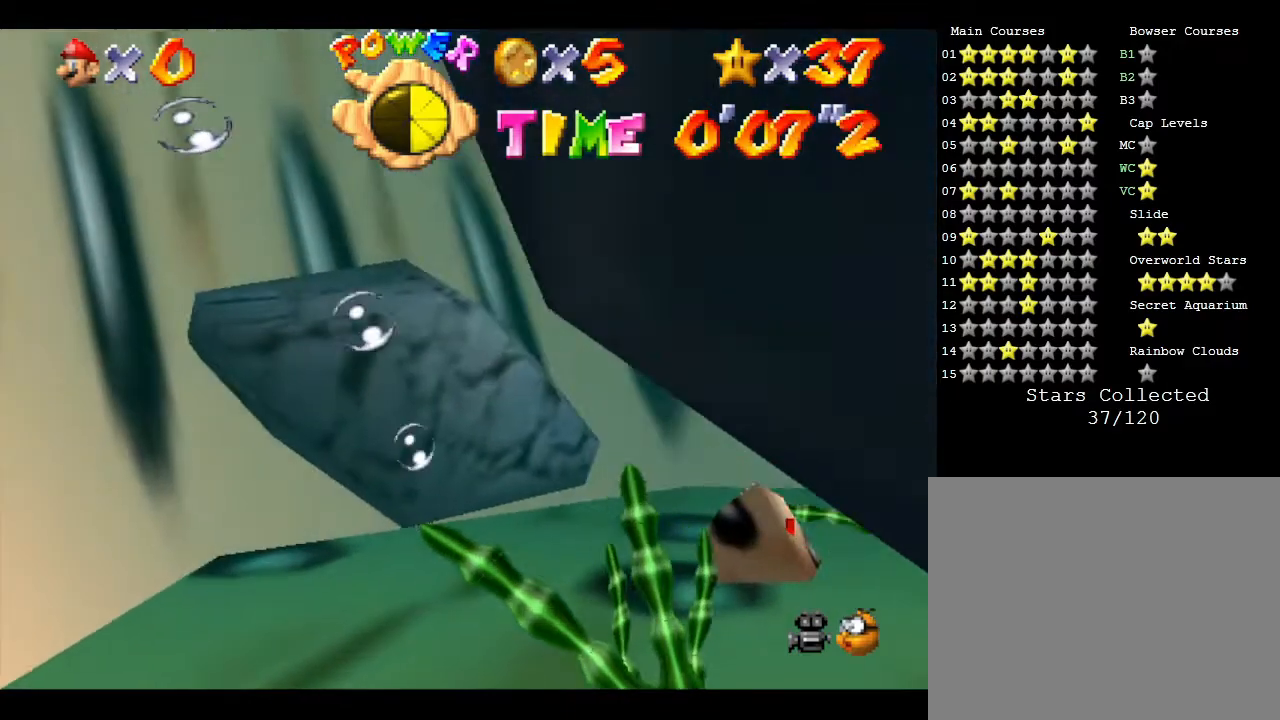
{"buttons": [], "left_stick": "right", "events": [[67, "A", "down"], [467, "A", "up"]]}
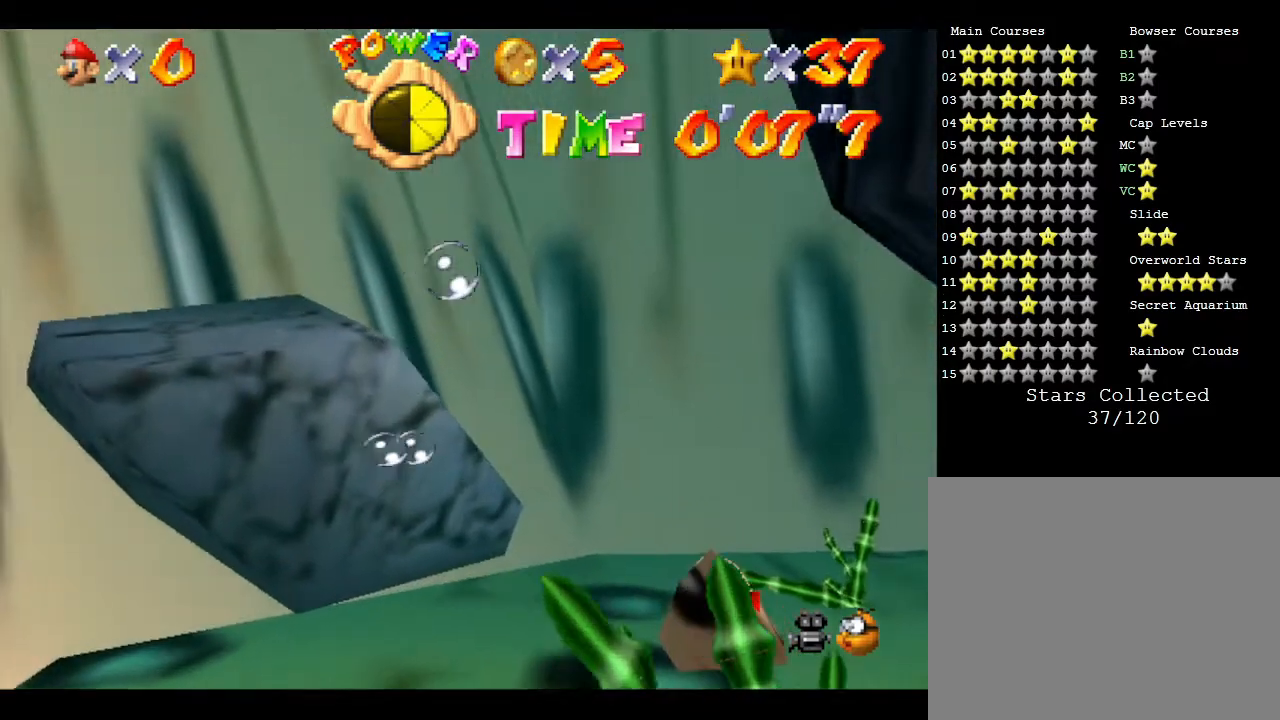
{"buttons": ["A"], "left_stick": "up-right", "events": [[283, "left_stick", "up-right"], [450, "A", "down"]]}
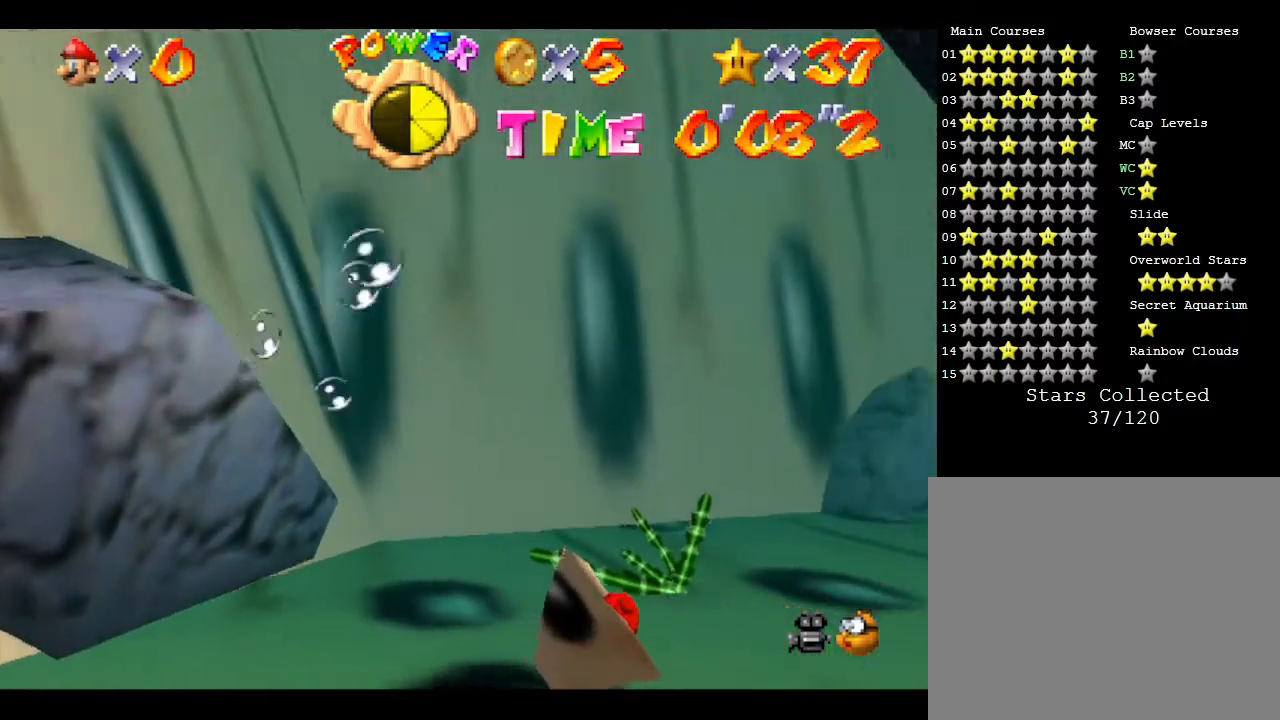
{"buttons": [], "left_stick": "up-left", "events": [[200, "A", "up"], [283, "left_stick", "up-left"]]}
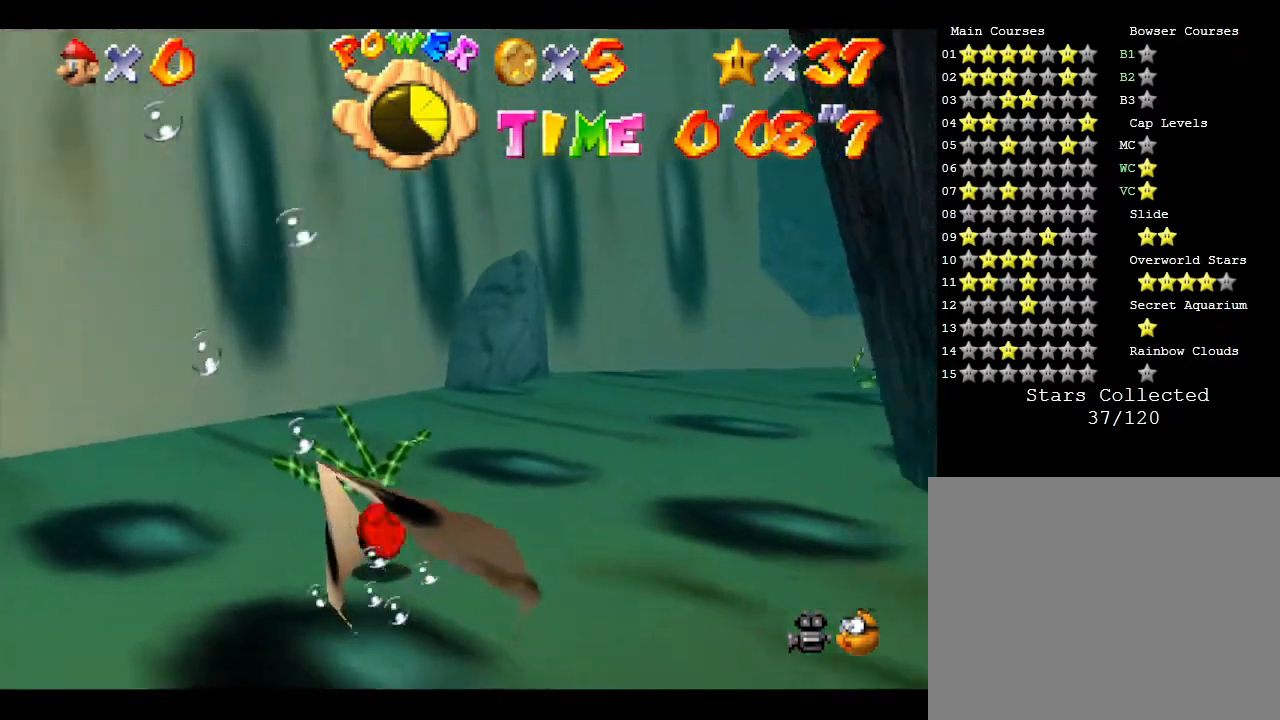
{"buttons": ["A"], "left_stick": "up-left", "events": [[483, "A", "down"]]}
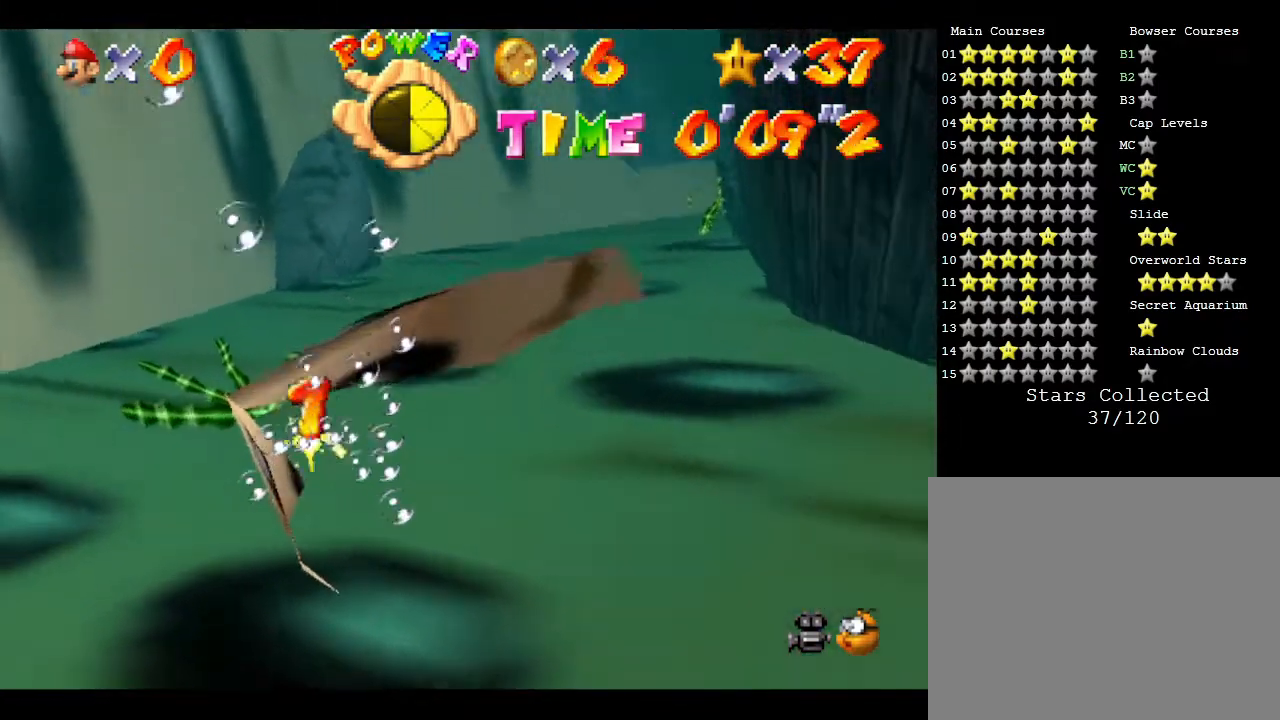
{"buttons": [], "left_stick": "down", "events": [[117, "left_stick", "up"], [217, "A", "up"], [283, "left_stick", "right"], [400, "left_stick", "center"], [450, "left_stick", "down"]]}
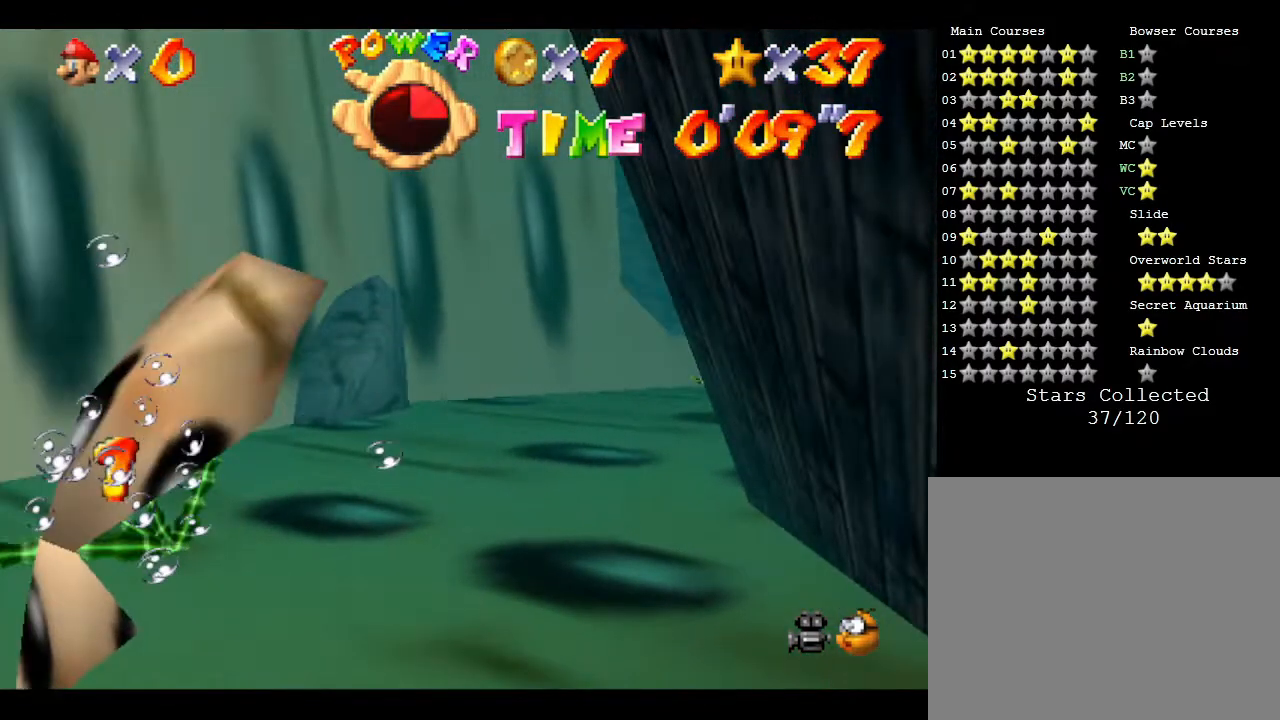
{"buttons": ["A"], "left_stick": "down", "events": [[433, "A", "down"]]}
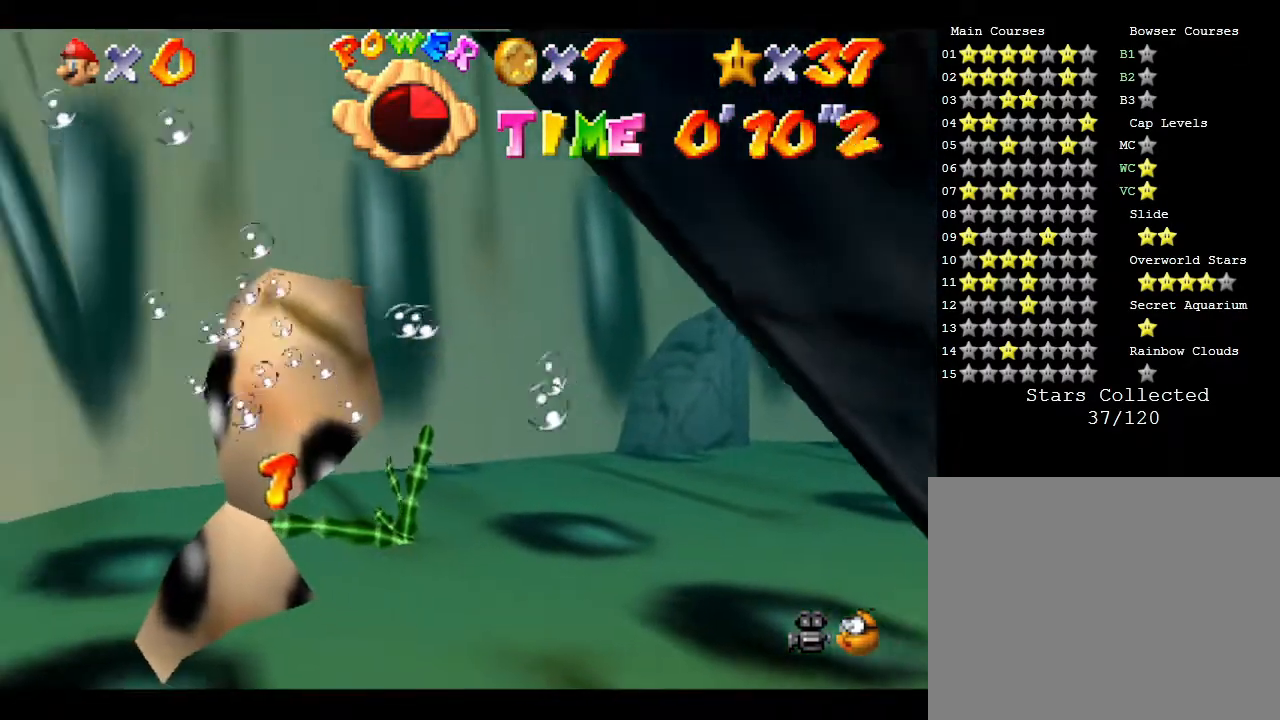
{"buttons": ["A"], "left_stick": "down", "events": [[100, "A", "up"], [500, "A", "down"]]}
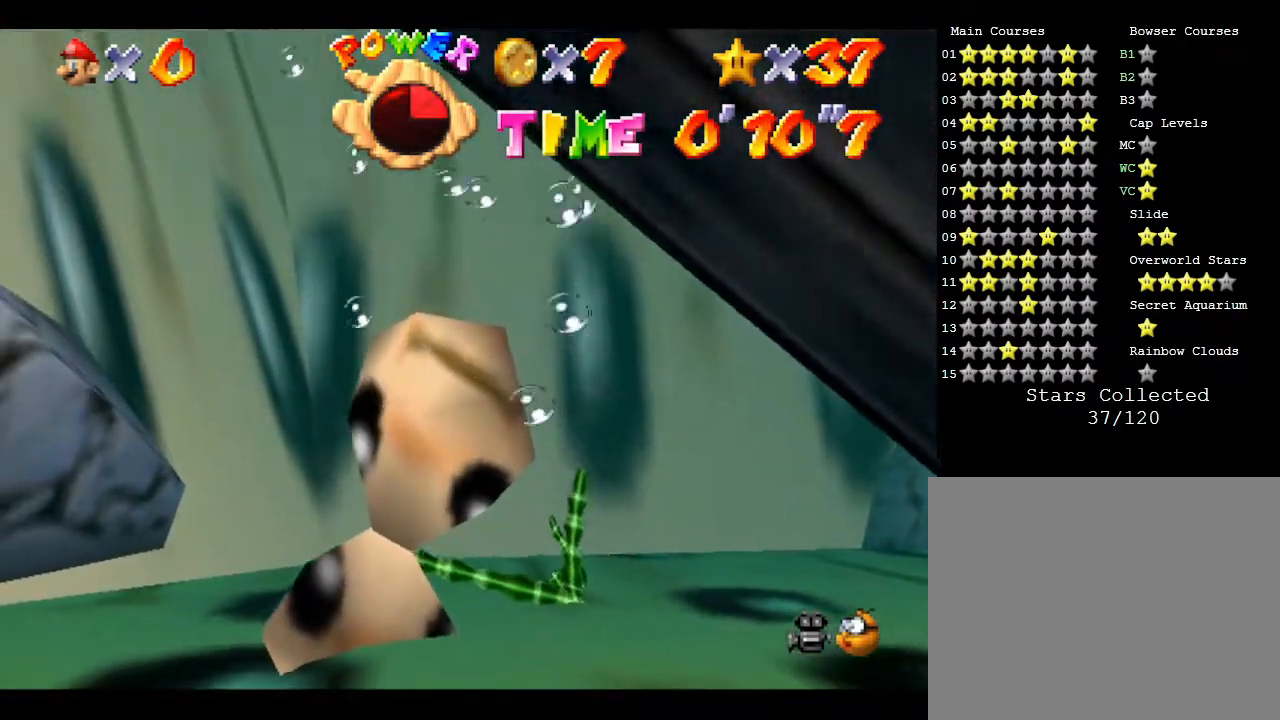
{"buttons": [], "left_stick": "down", "events": [[317, "A", "up"]]}